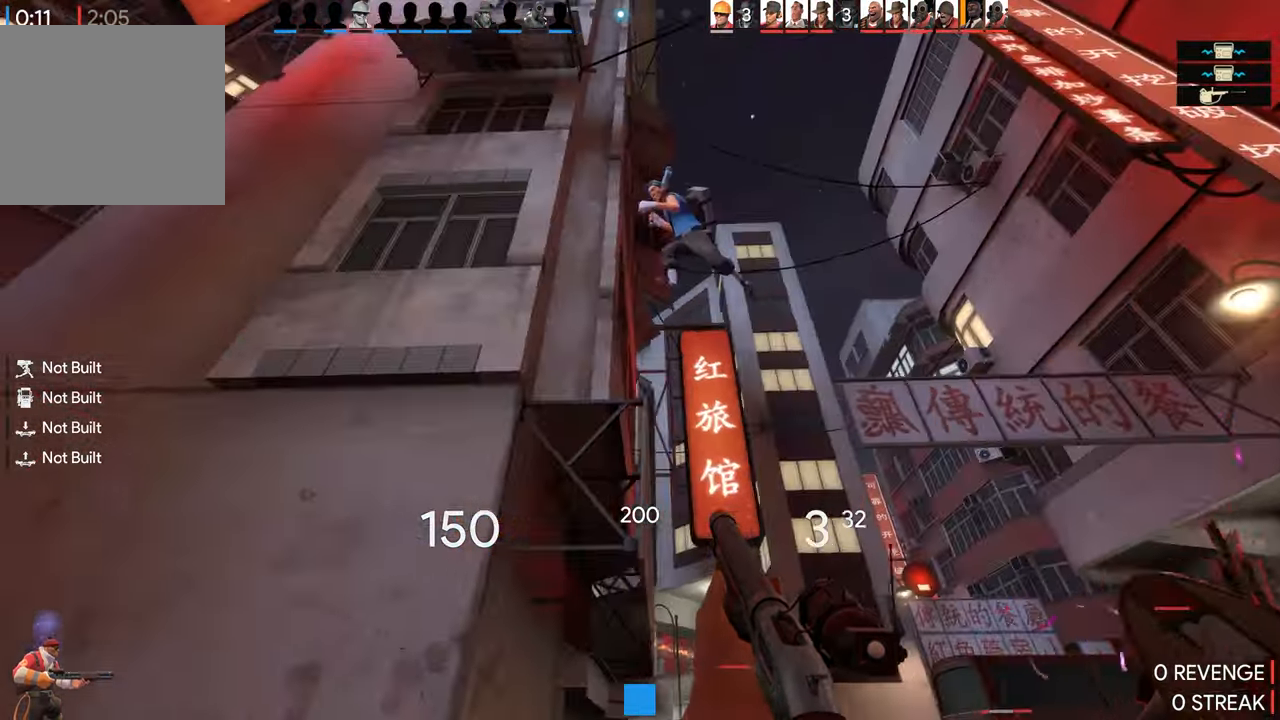
Gameplay with a controller (PlayStation layout); each line is a JSON object with the inputs held at the frame after it. "events" lists button and stick changes between this image and that frame as [ms after this image, input, new state], when the widget could be followed in between.
{"buttons": [], "left_stick": "right", "right_stick": "down-left", "events": [[50, "left_stick", "left"], [167, "right_stick", "up"], [200, "R2", "down"], [300, "right_stick", "center"], [350, "left_stick", "up"], [350, "right_stick", "up"], [367, "R2", "up"], [417, "right_stick", "center"], [483, "left_stick", "right"], [500, "right_stick", "down-left"]]}
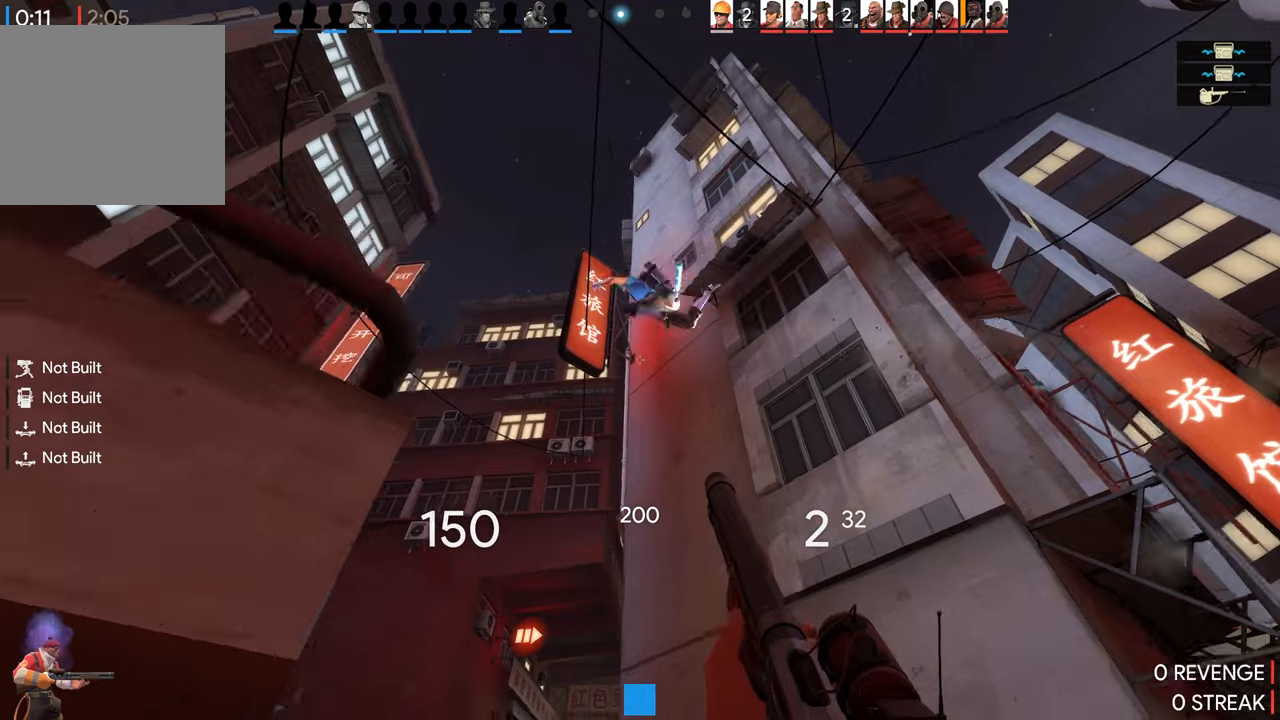
{"buttons": [], "left_stick": "up-right", "right_stick": "down-left", "events": [[100, "left_stick", "center"], [233, "left_stick", "up-right"], [316, "R2", "down"], [483, "R2", "up"]]}
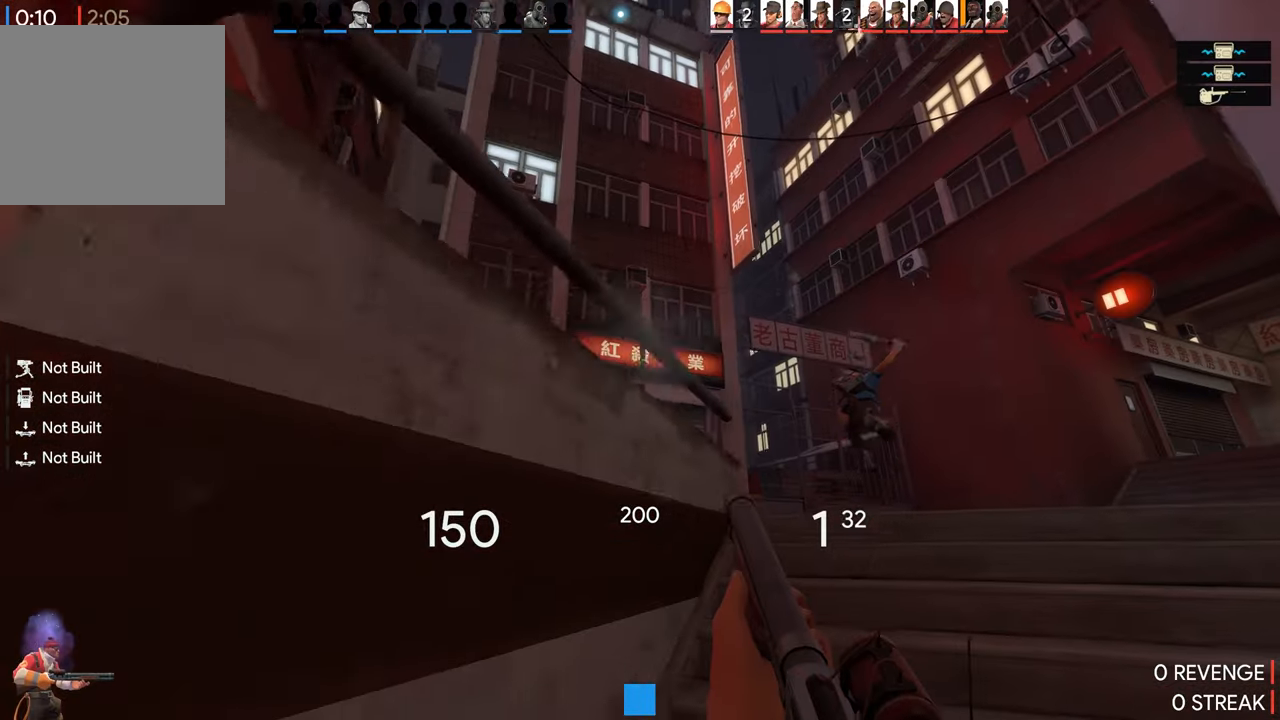
{"buttons": [], "left_stick": "up-right", "right_stick": "up-right", "events": [[50, "right_stick", "down-right"], [116, "left_stick", "up"], [216, "right_stick", "center"], [350, "left_stick", "up-right"], [466, "right_stick", "up-right"]]}
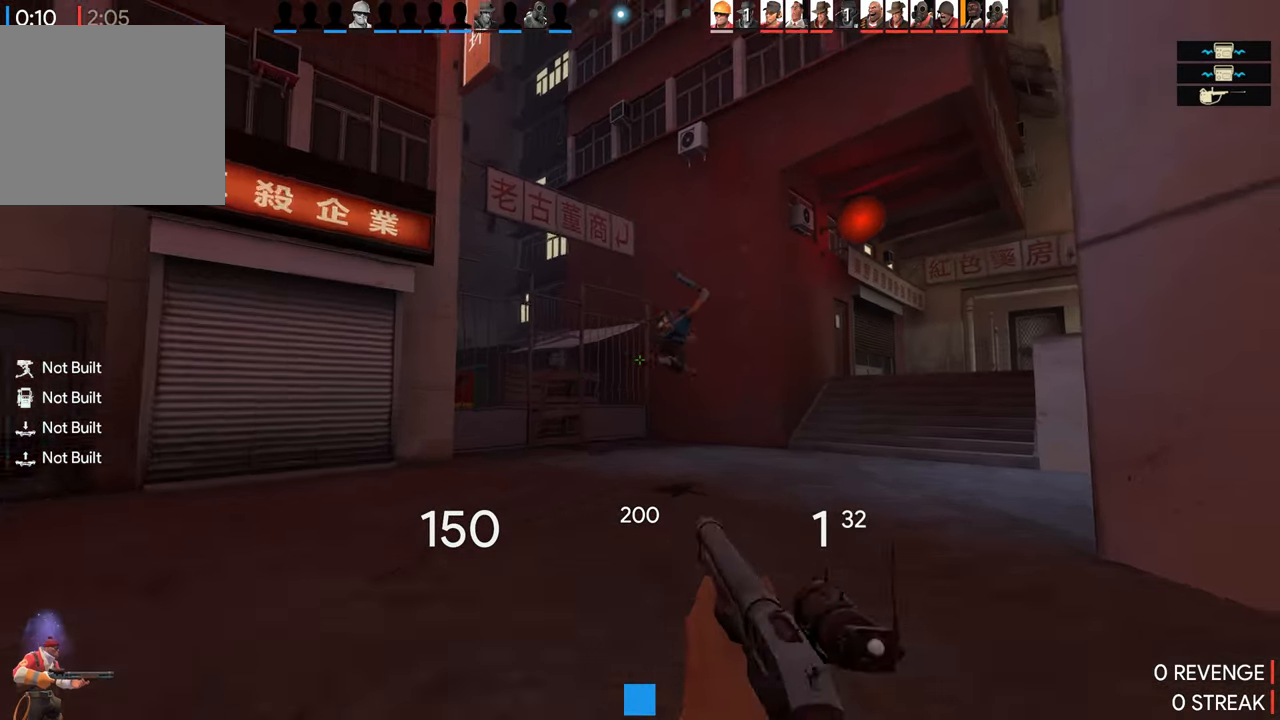
{"buttons": [], "left_stick": "up", "right_stick": "center", "events": [[50, "right_stick", "right"], [166, "R2", "down"], [300, "left_stick", "up-left"], [316, "R2", "up"], [350, "right_stick", "center"], [500, "left_stick", "up"]]}
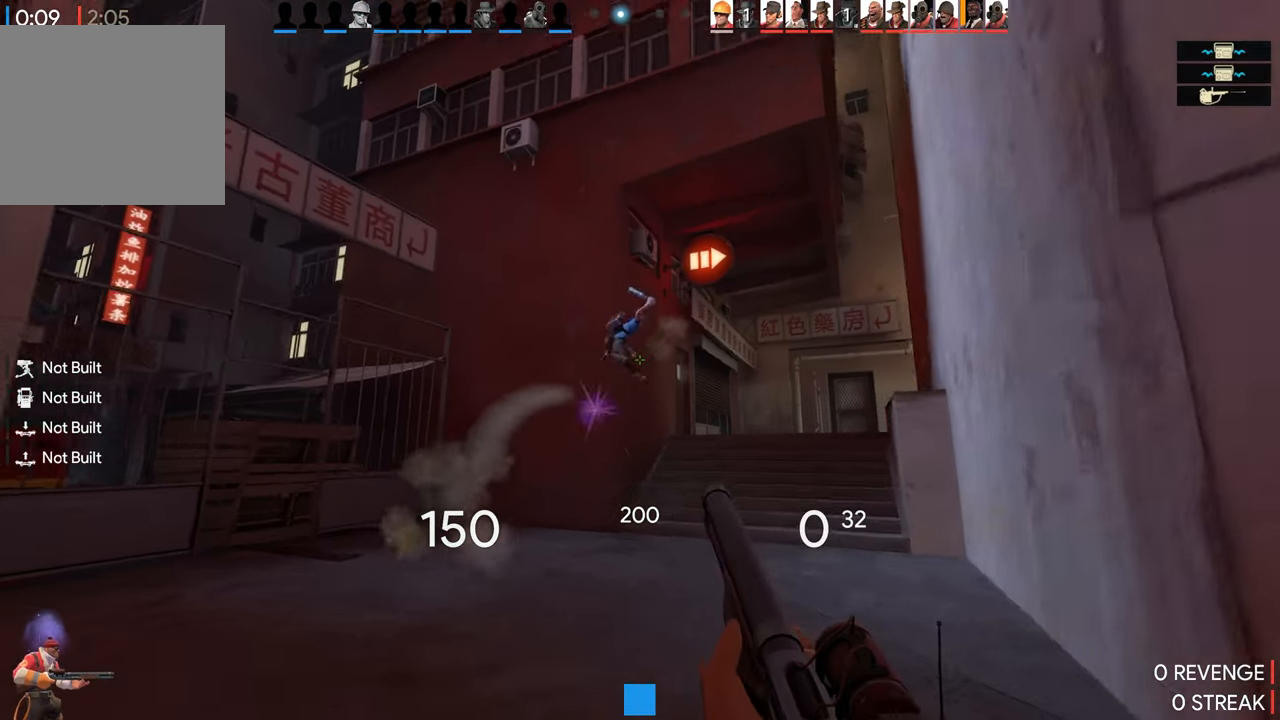
{"buttons": [], "left_stick": "up-left", "right_stick": "right", "events": [[183, "left_stick", "up-left"], [483, "right_stick", "right"]]}
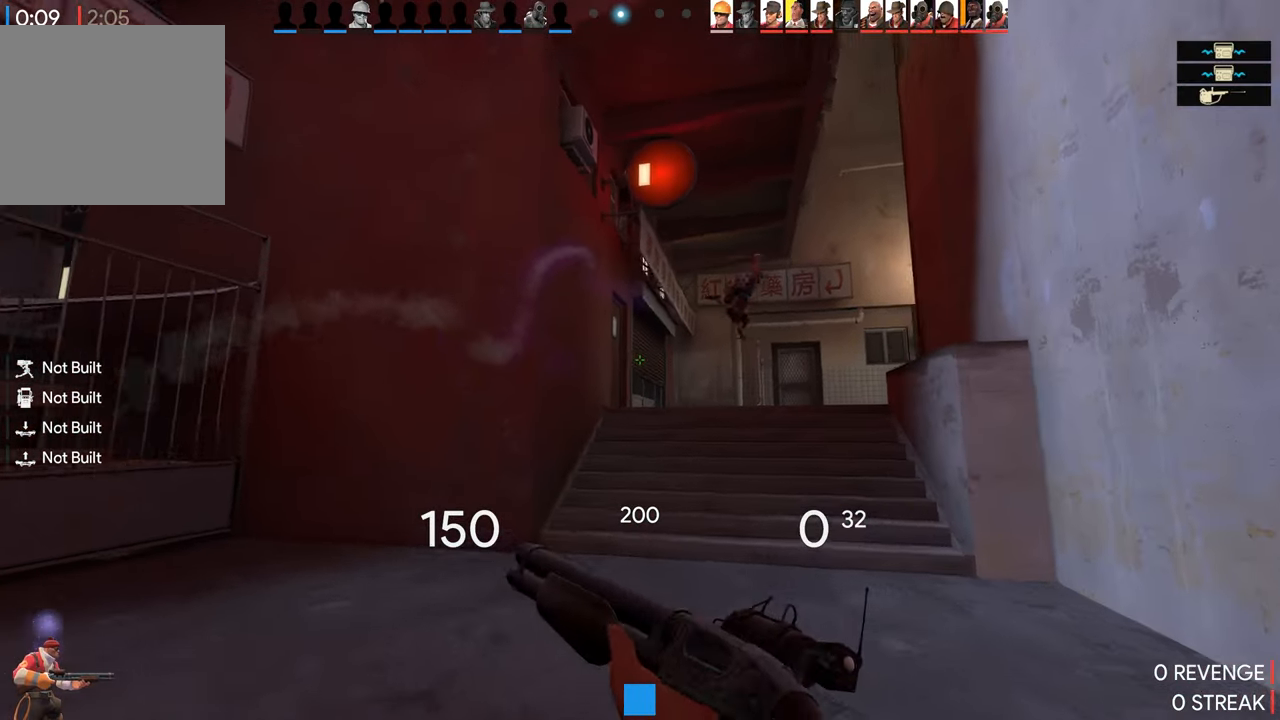
{"buttons": [], "left_stick": "up-left", "right_stick": "center", "events": [[116, "right_stick", "center"]]}
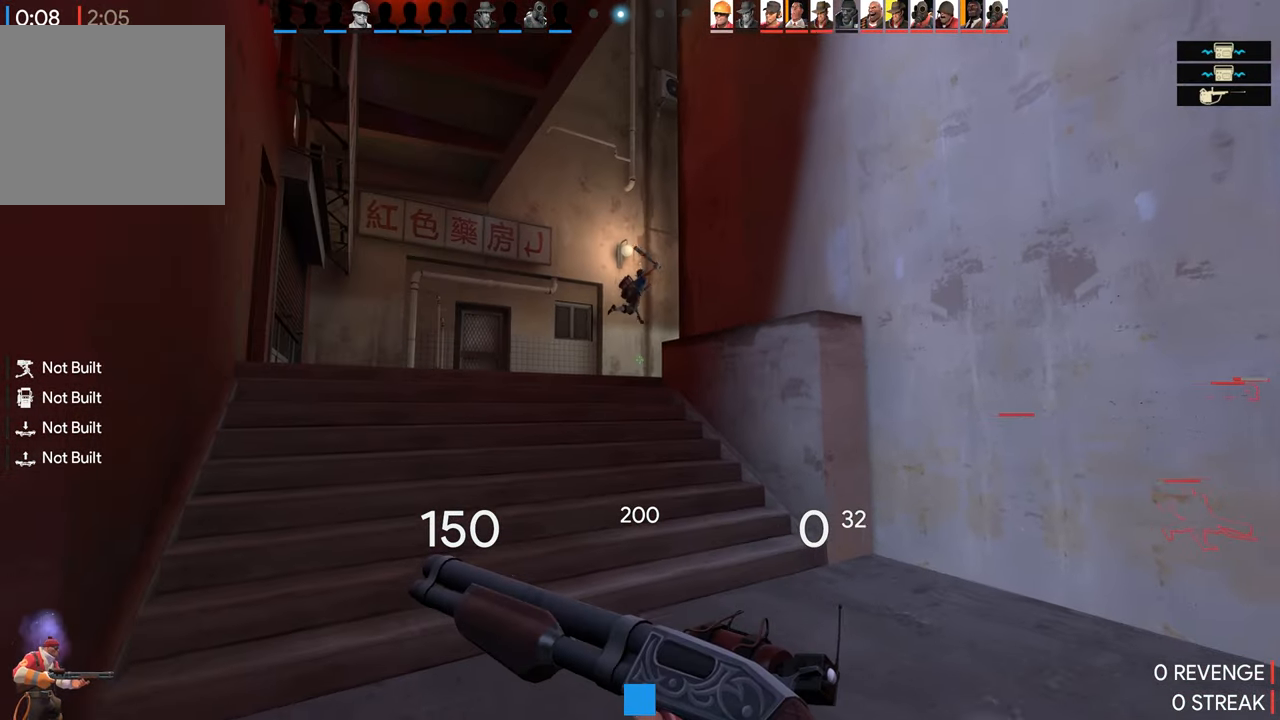
{"buttons": [], "left_stick": "up-left", "right_stick": "center", "events": [[200, "right_stick", "right"], [316, "right_stick", "center"]]}
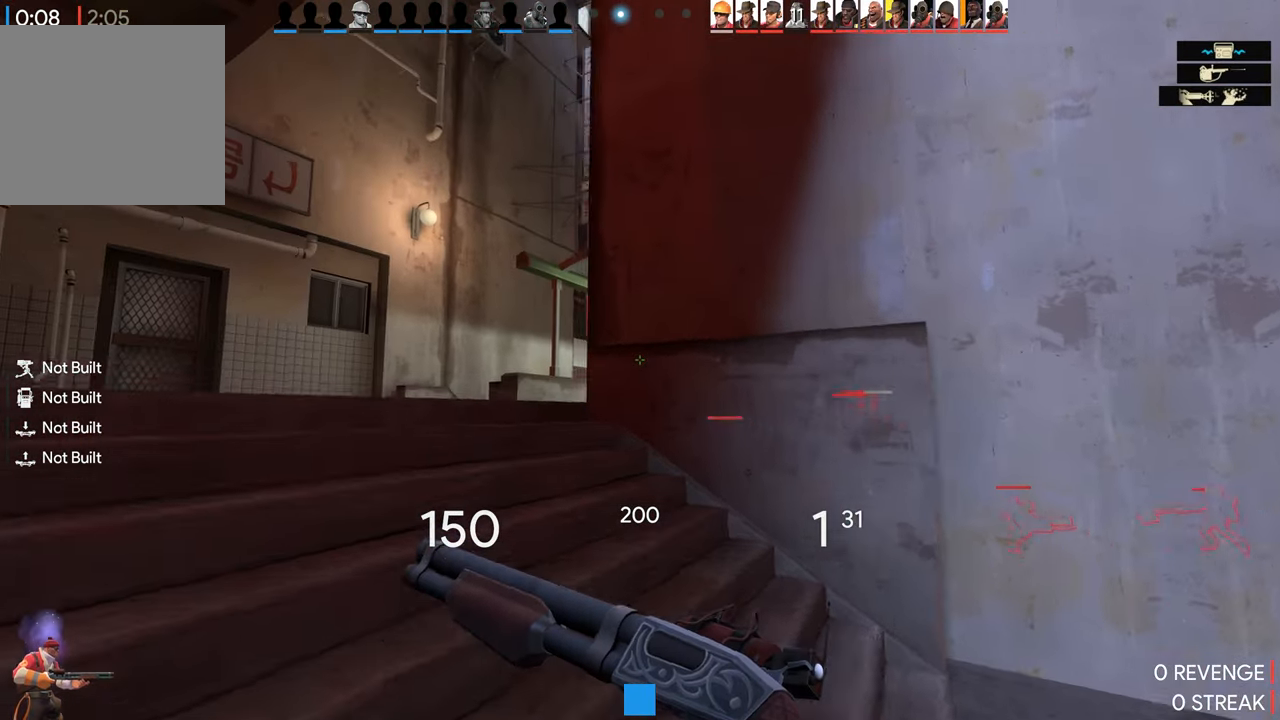
{"buttons": [], "left_stick": "up-left", "right_stick": "center", "events": [[116, "right_stick", "right"], [483, "right_stick", "center"]]}
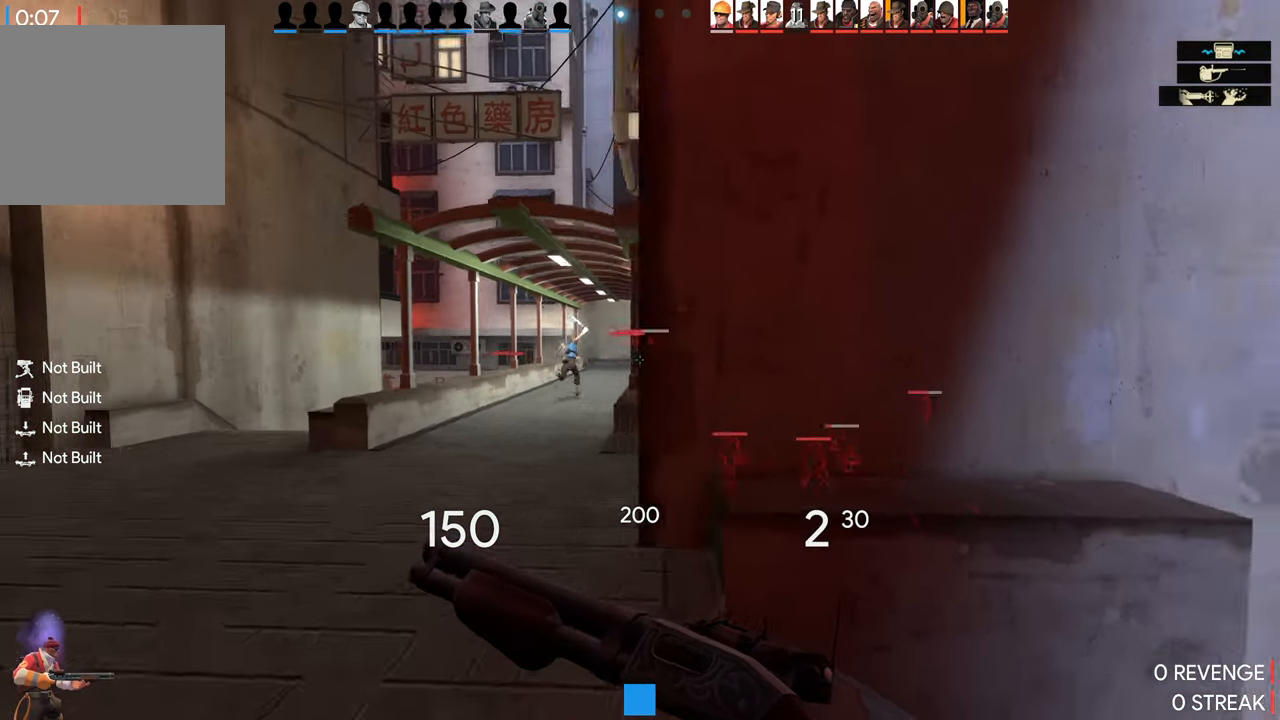
{"buttons": ["R2"], "left_stick": "up", "right_stick": "center", "events": [[233, "left_stick", "up"], [316, "R2", "down"]]}
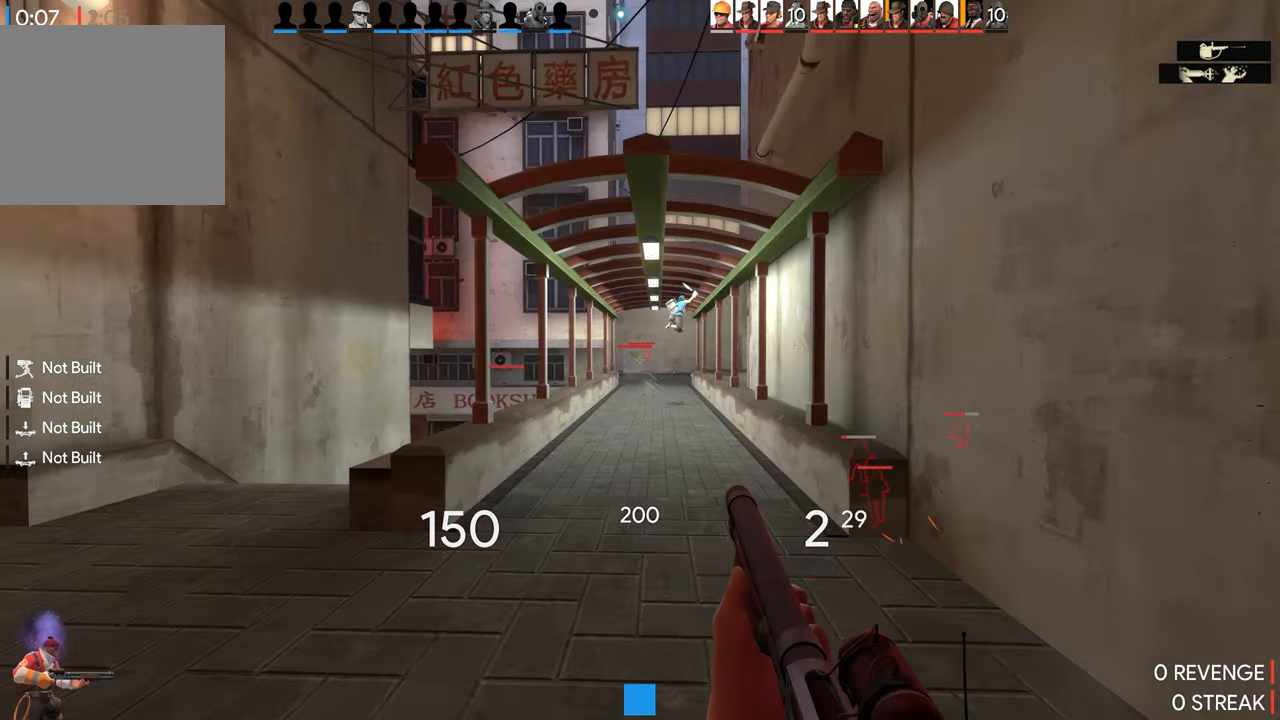
{"buttons": [], "left_stick": "center", "right_stick": "center", "events": [[16, "R2", "up"], [50, "left_stick", "up-right"], [250, "left_stick", "center"]]}
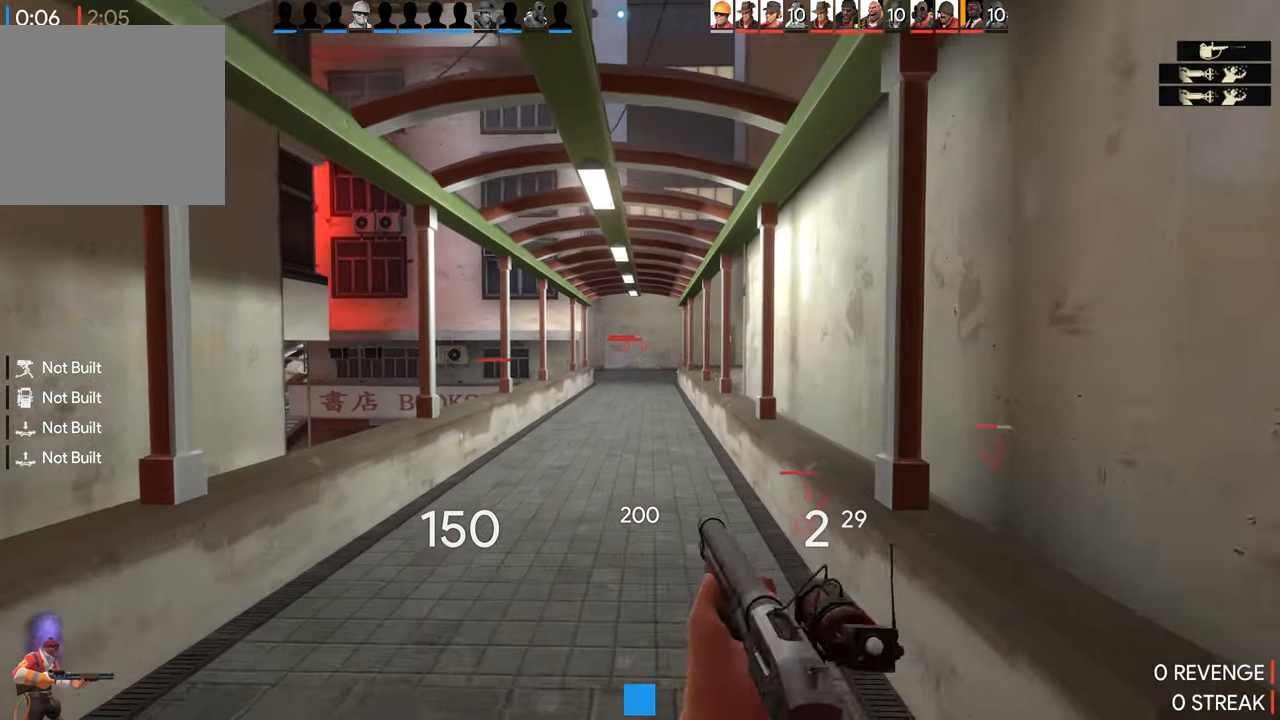
{"buttons": [], "left_stick": "up", "right_stick": "center", "events": [[83, "left_stick", "up"]]}
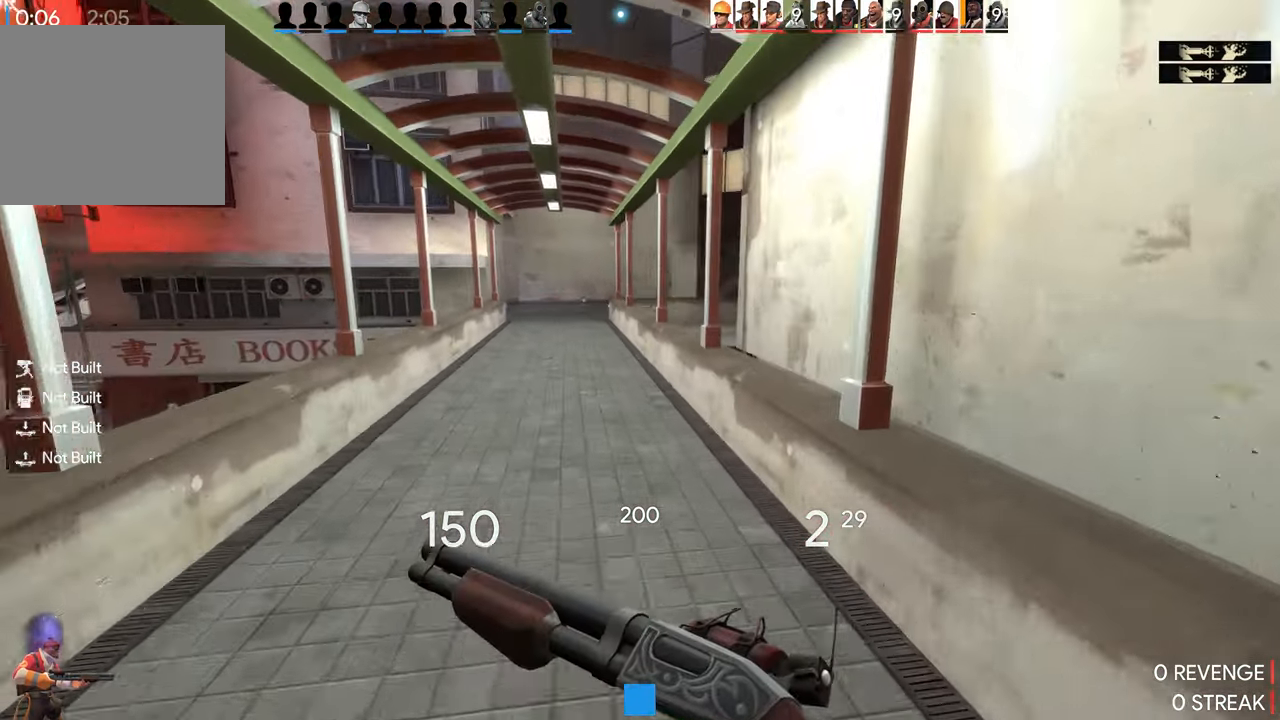
{"buttons": [], "left_stick": "up", "right_stick": "center", "events": []}
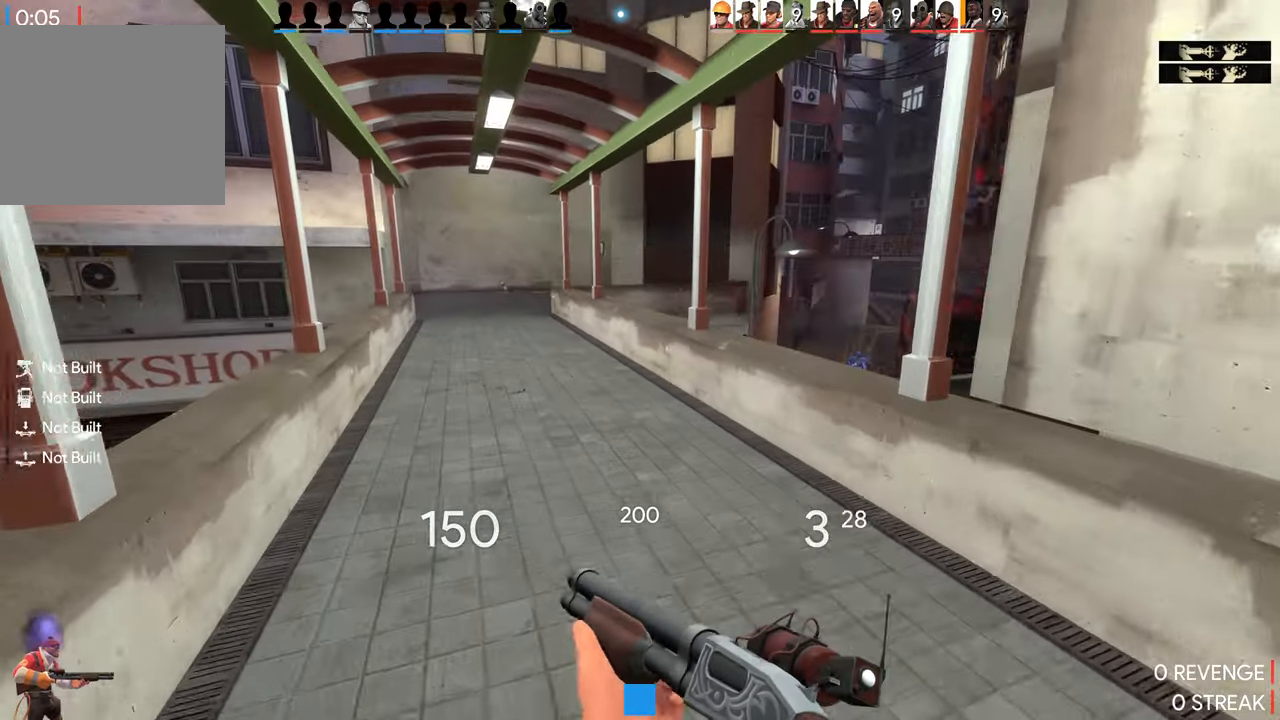
{"buttons": [], "left_stick": "up", "right_stick": "center", "events": []}
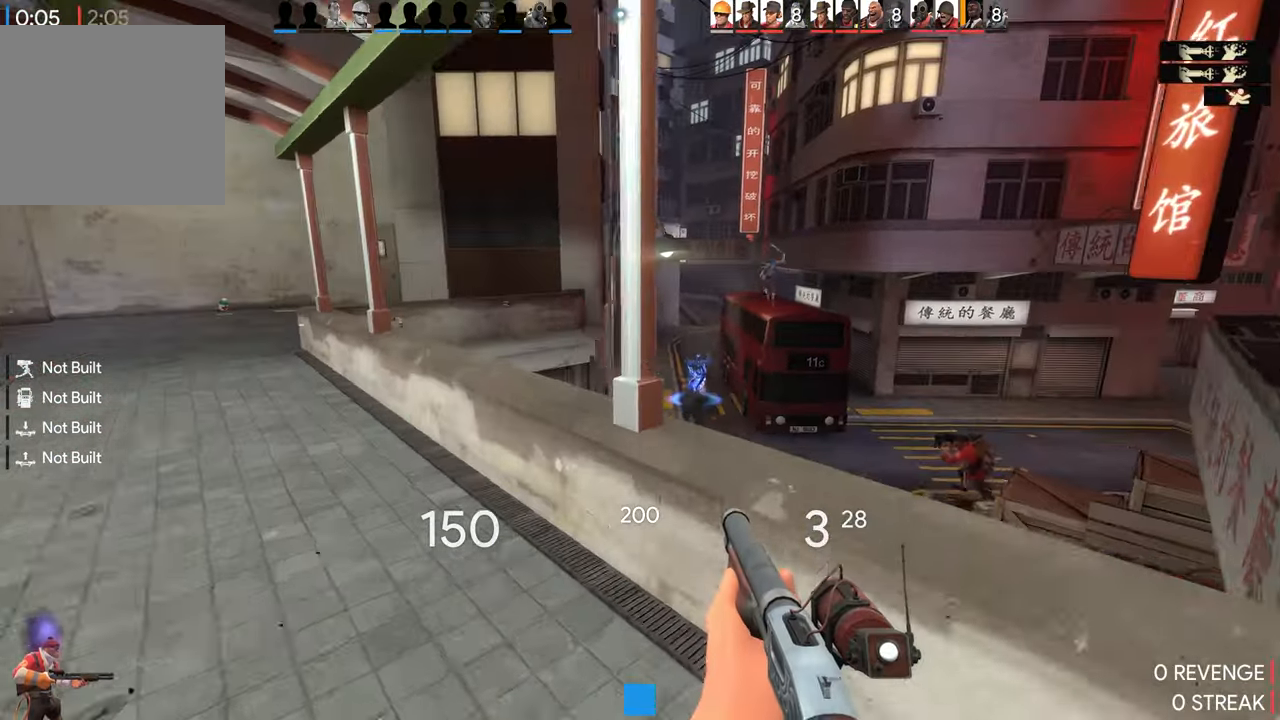
{"buttons": [], "left_stick": "up-left", "right_stick": "center", "events": [[167, "right_stick", "down-right"], [200, "left_stick", "up-left"], [217, "right_stick", "center"]]}
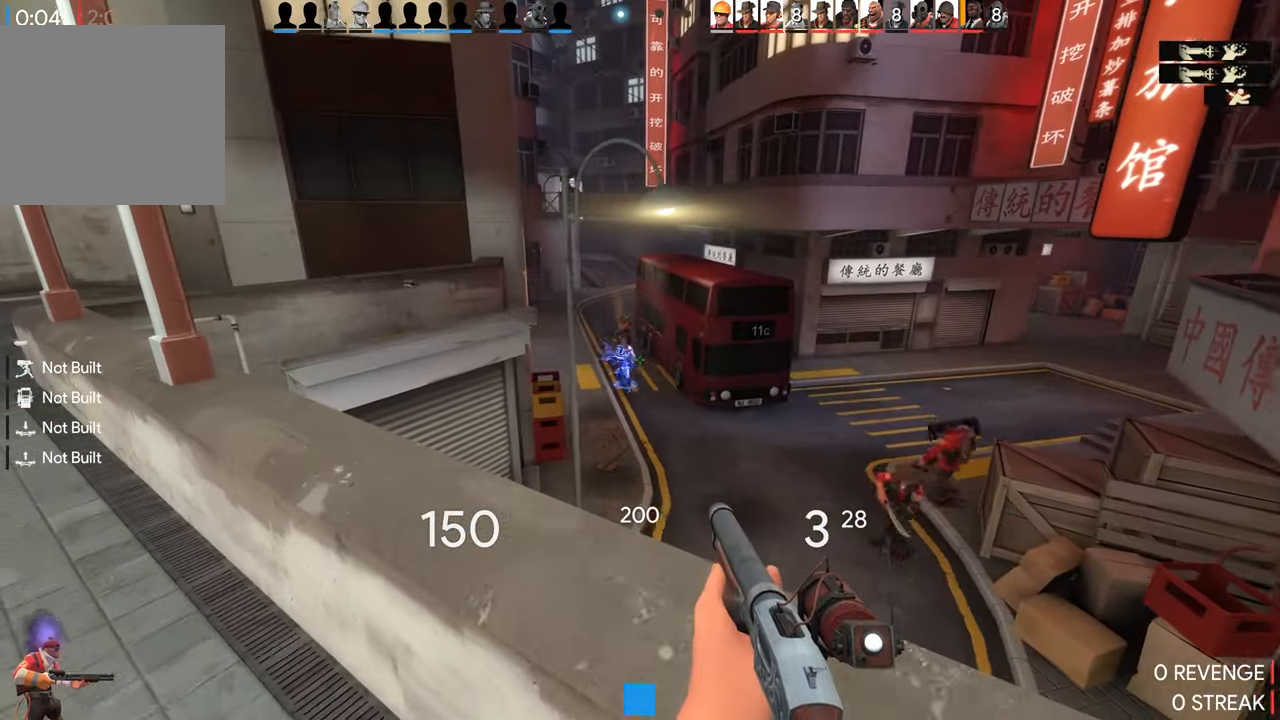
{"buttons": [], "left_stick": "center", "right_stick": "center", "events": [[67, "left_stick", "center"]]}
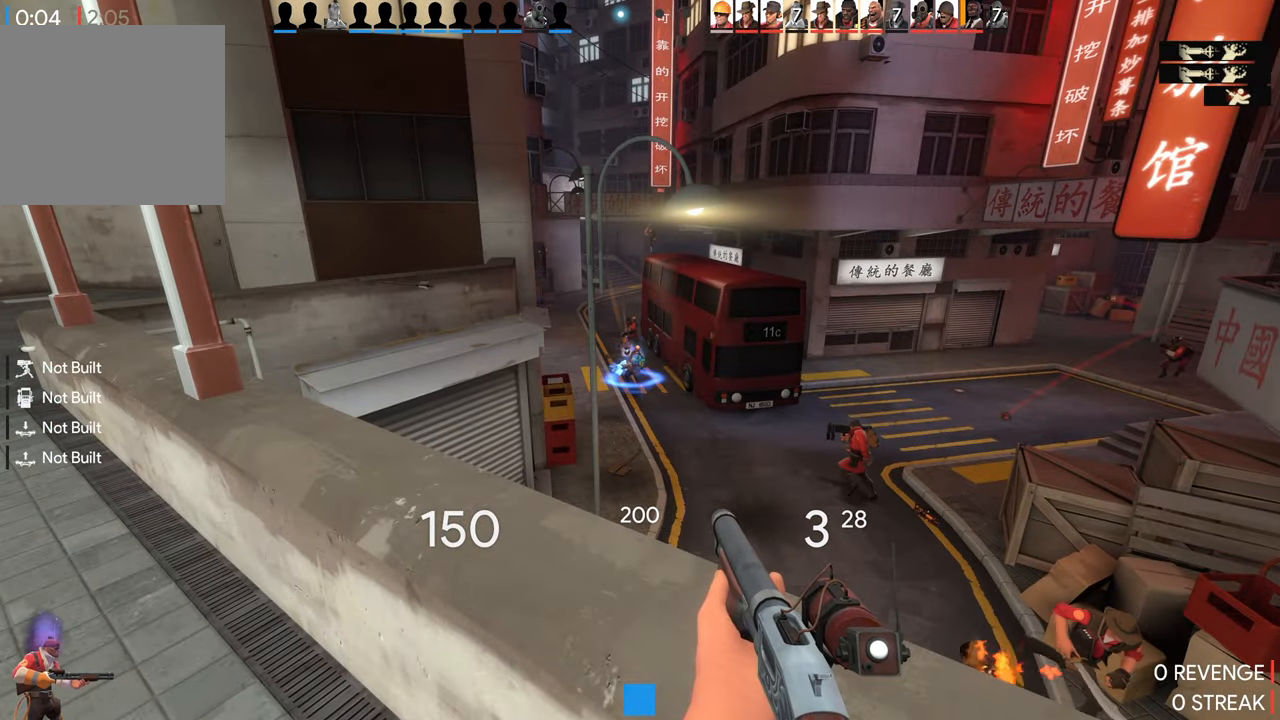
{"buttons": [], "left_stick": "center", "right_stick": "center", "events": [[67, "R2", "down"], [233, "R2", "up"]]}
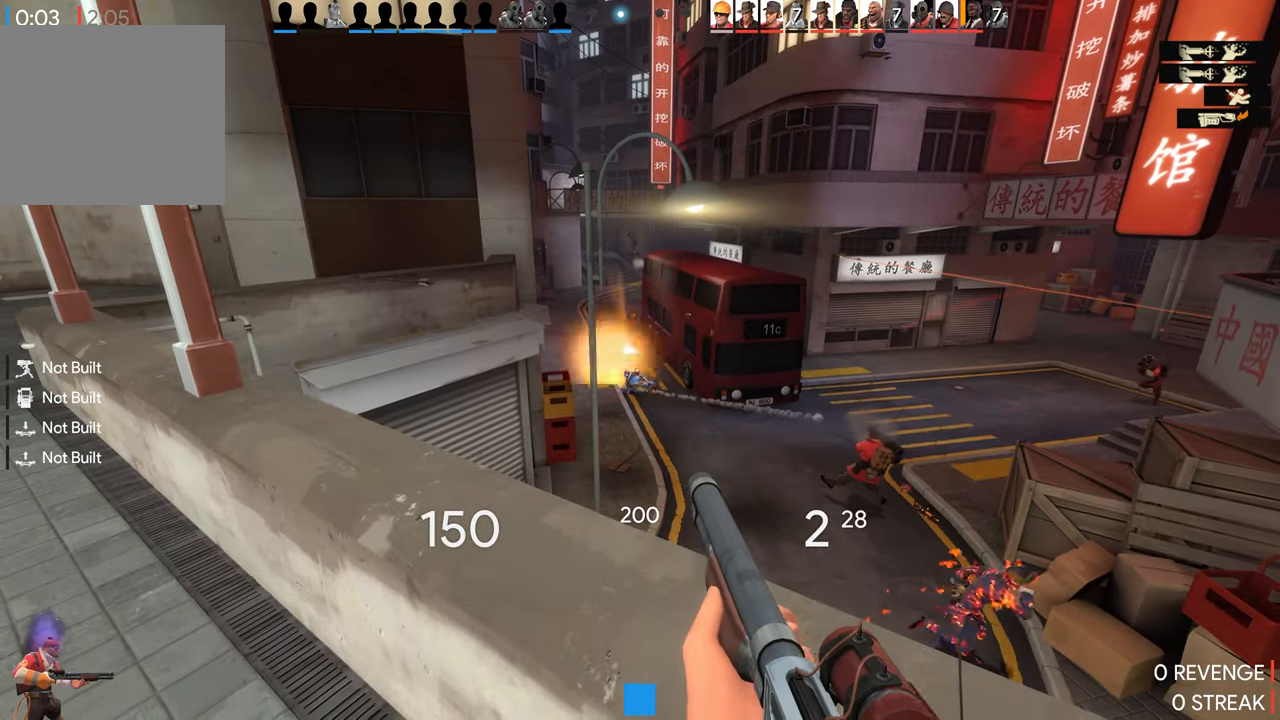
{"buttons": [], "left_stick": "up", "right_stick": "left", "events": [[167, "right_stick", "left"], [183, "left_stick", "left"], [367, "left_stick", "up"]]}
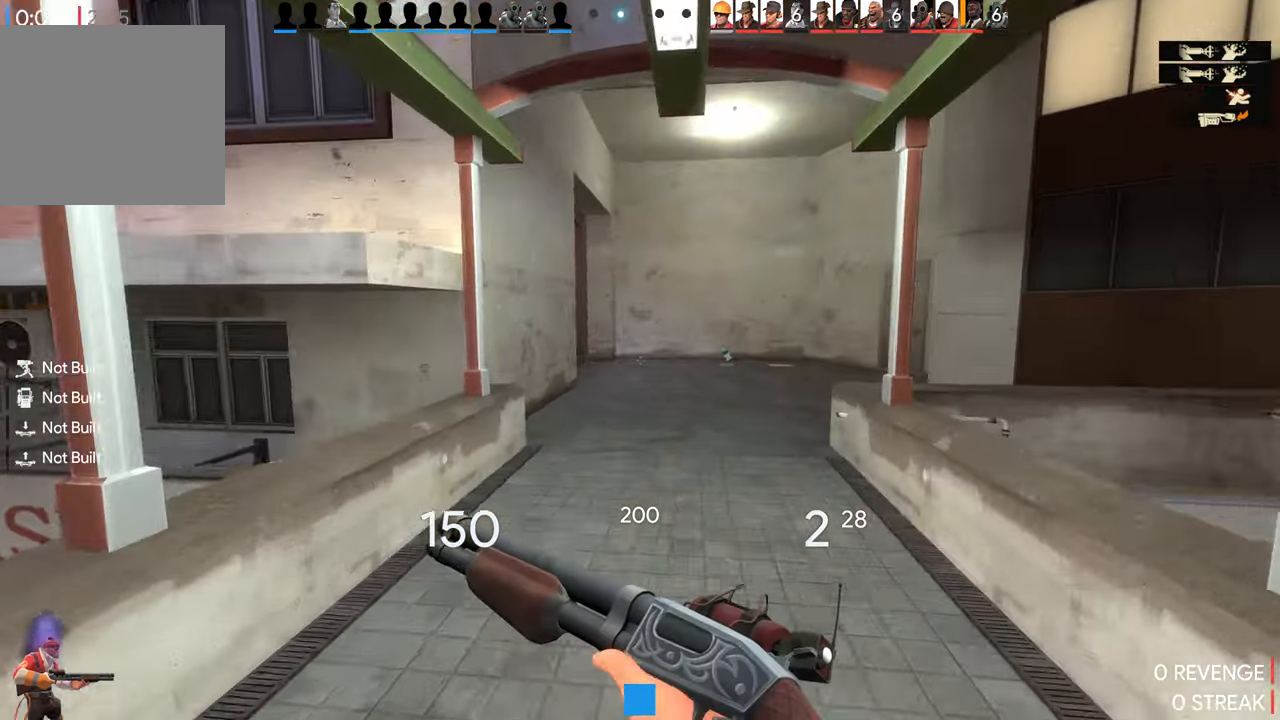
{"buttons": [], "left_stick": "center", "right_stick": "left", "events": [[417, "left_stick", "center"]]}
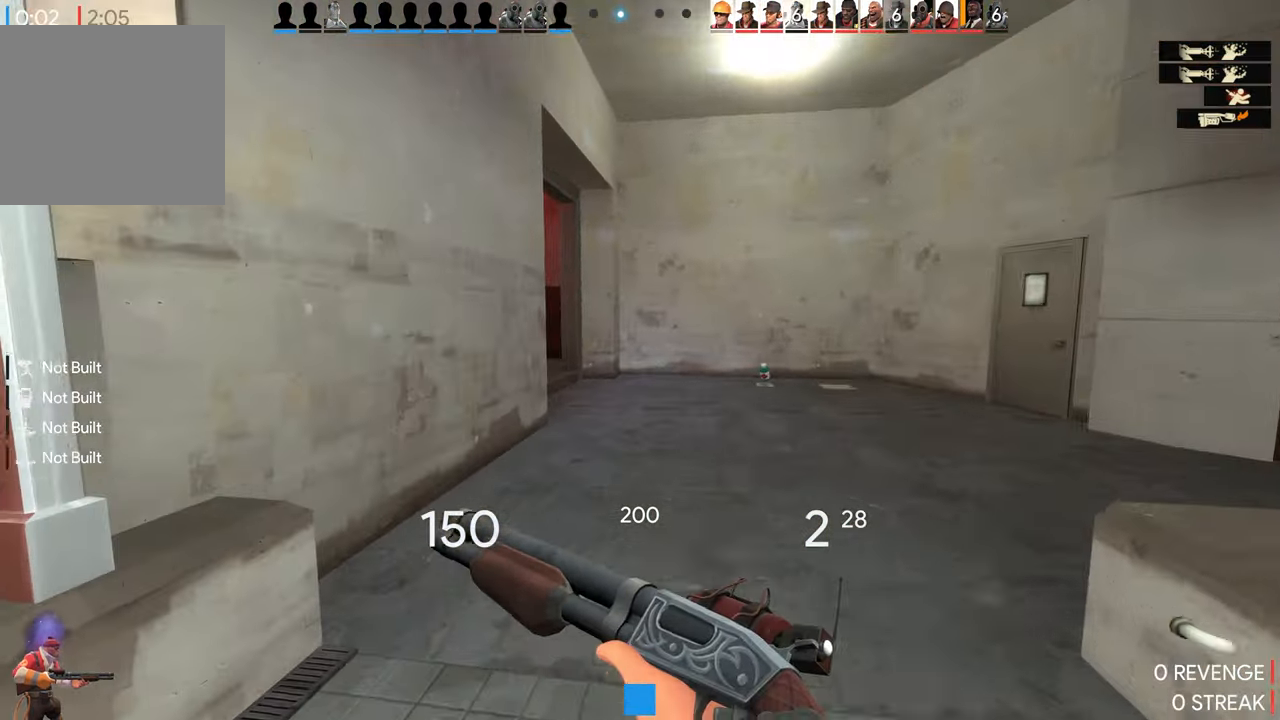
{"buttons": ["TRIANGLE"], "left_stick": "up-left", "right_stick": "left", "events": [[50, "left_stick", "down"], [200, "left_stick", "left"], [400, "TRIANGLE", "down"], [433, "left_stick", "up-left"]]}
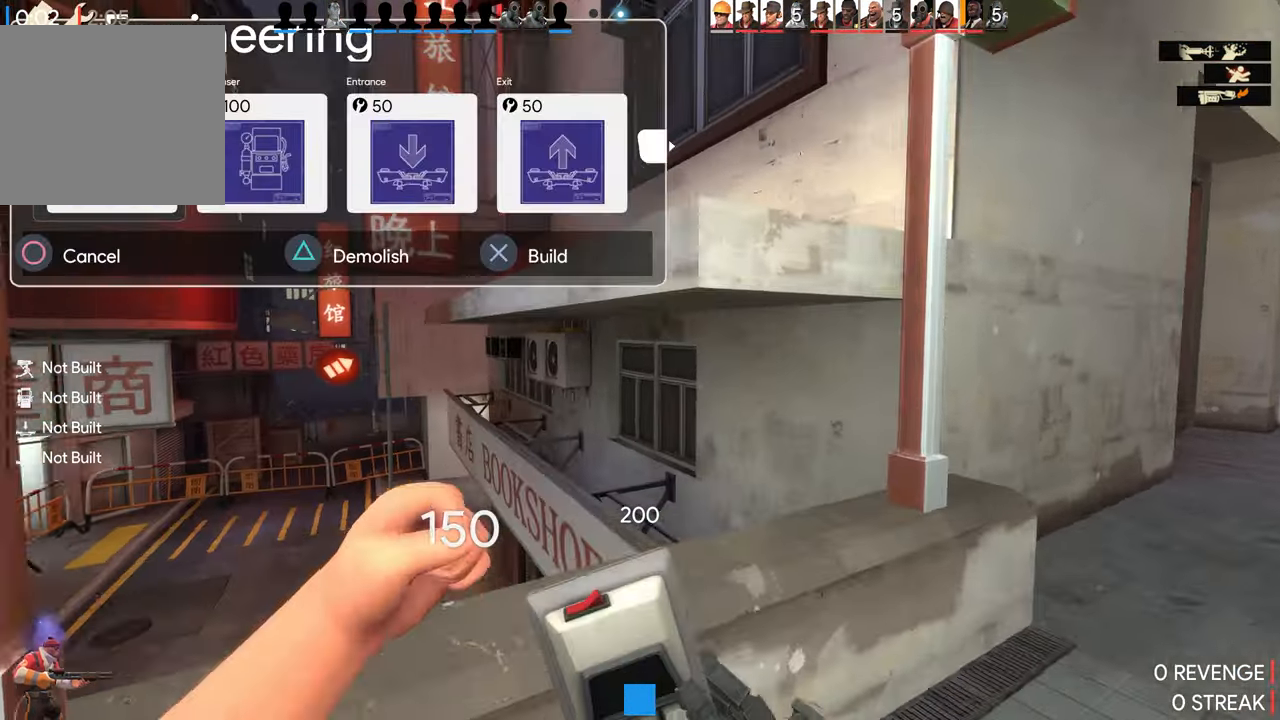
{"buttons": [], "left_stick": "center", "right_stick": "left", "events": [[33, "TRIANGLE", "up"], [317, "CROSS", "down"], [383, "left_stick", "center"], [500, "CROSS", "up"]]}
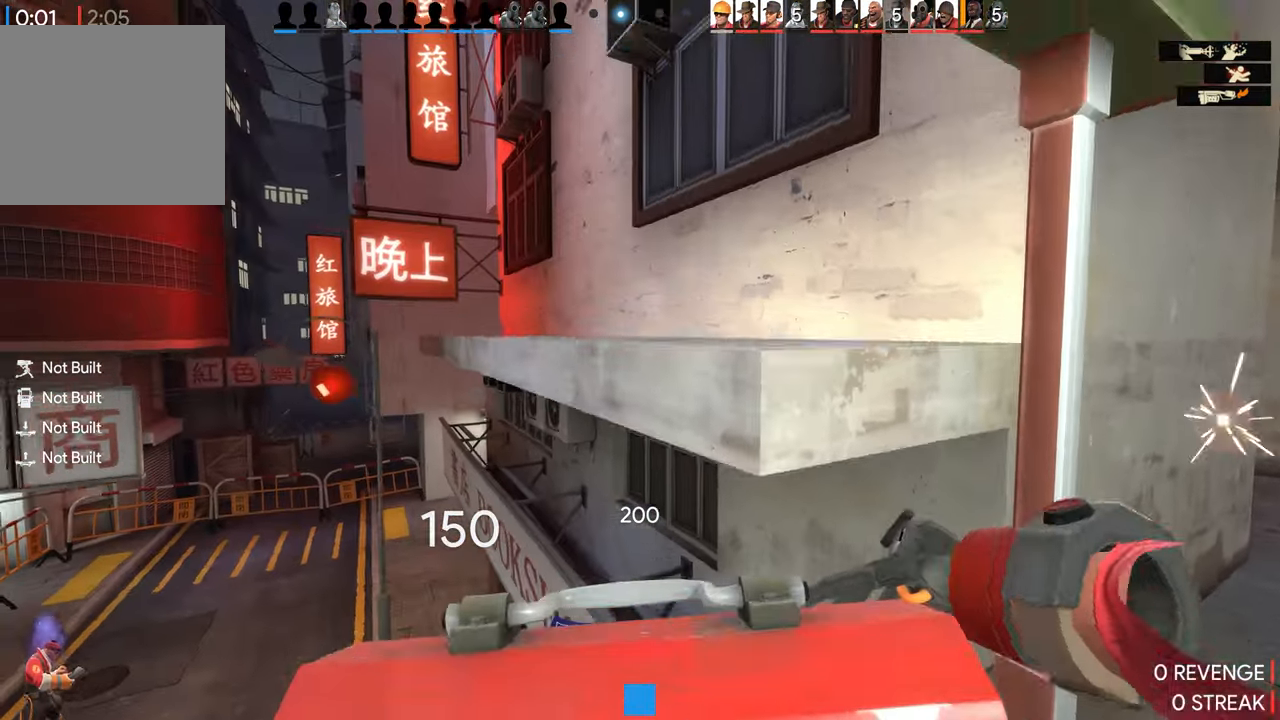
{"buttons": [], "left_stick": "up", "right_stick": "left", "events": [[33, "left_stick", "up"]]}
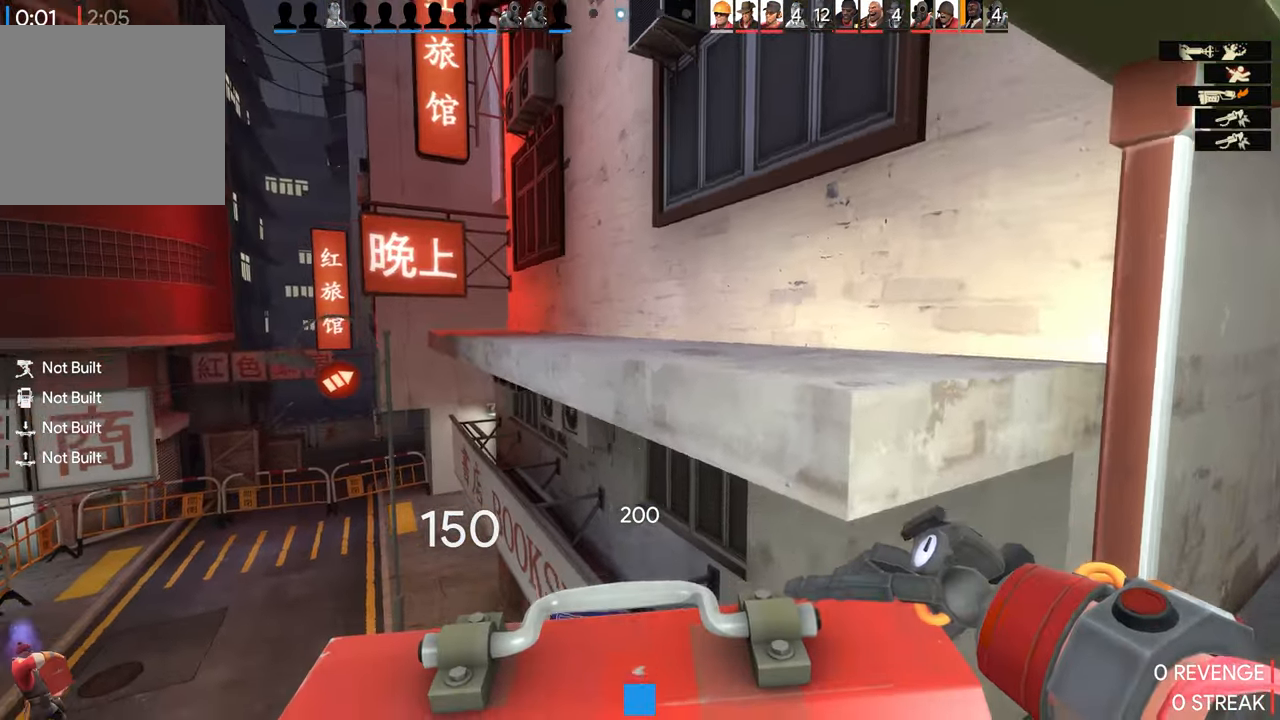
{"buttons": [], "left_stick": "center", "right_stick": "center", "events": [[83, "right_stick", "down"], [117, "left_stick", "up-left"], [184, "right_stick", "center"], [334, "CIRCLE", "down"], [434, "CIRCLE", "up"], [450, "left_stick", "center"]]}
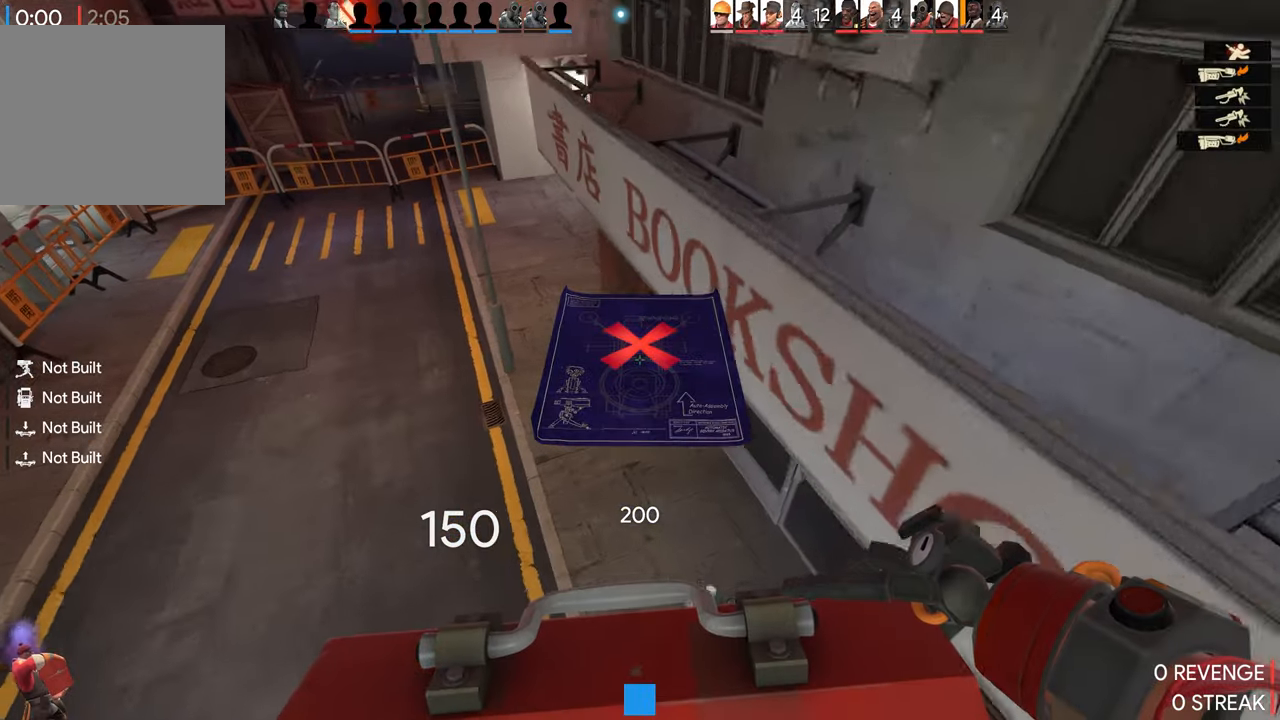
{"buttons": [], "left_stick": "right", "right_stick": "right", "events": [[150, "right_stick", "right"], [167, "left_stick", "right"]]}
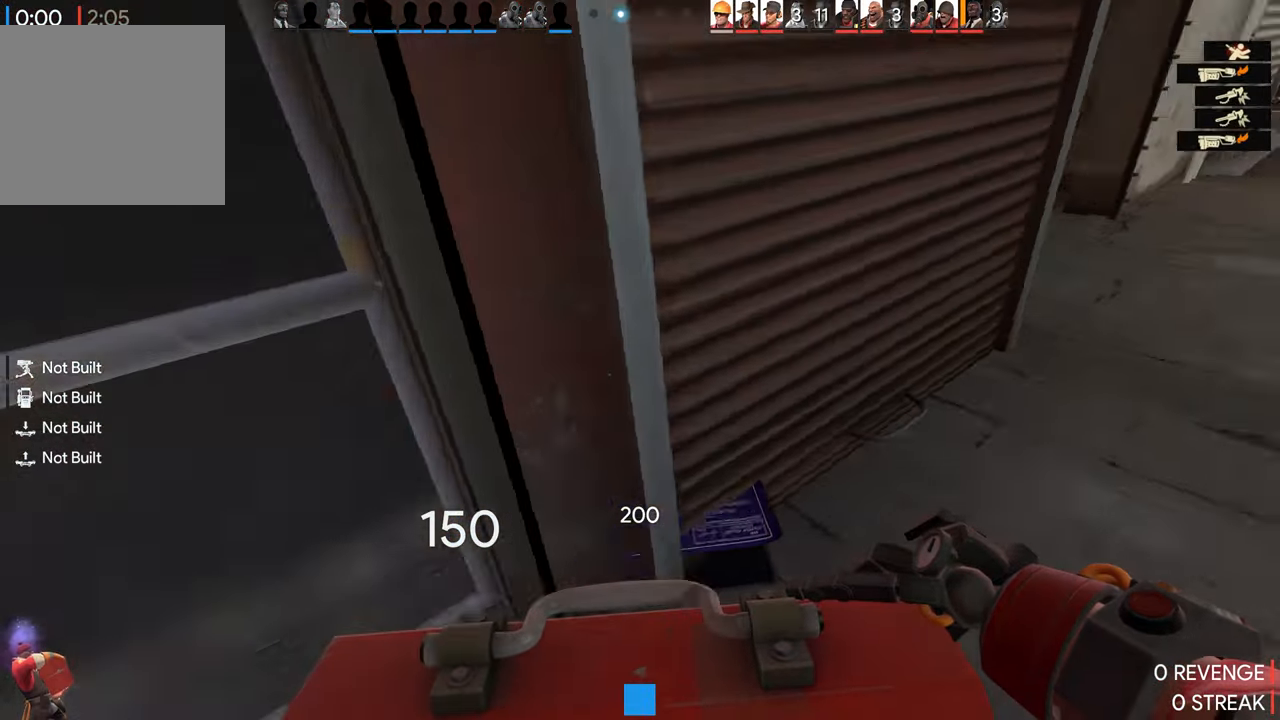
{"buttons": ["R2"], "left_stick": "up-right", "right_stick": "center", "events": [[67, "right_stick", "center"], [484, "left_stick", "up-right"], [500, "R2", "down"]]}
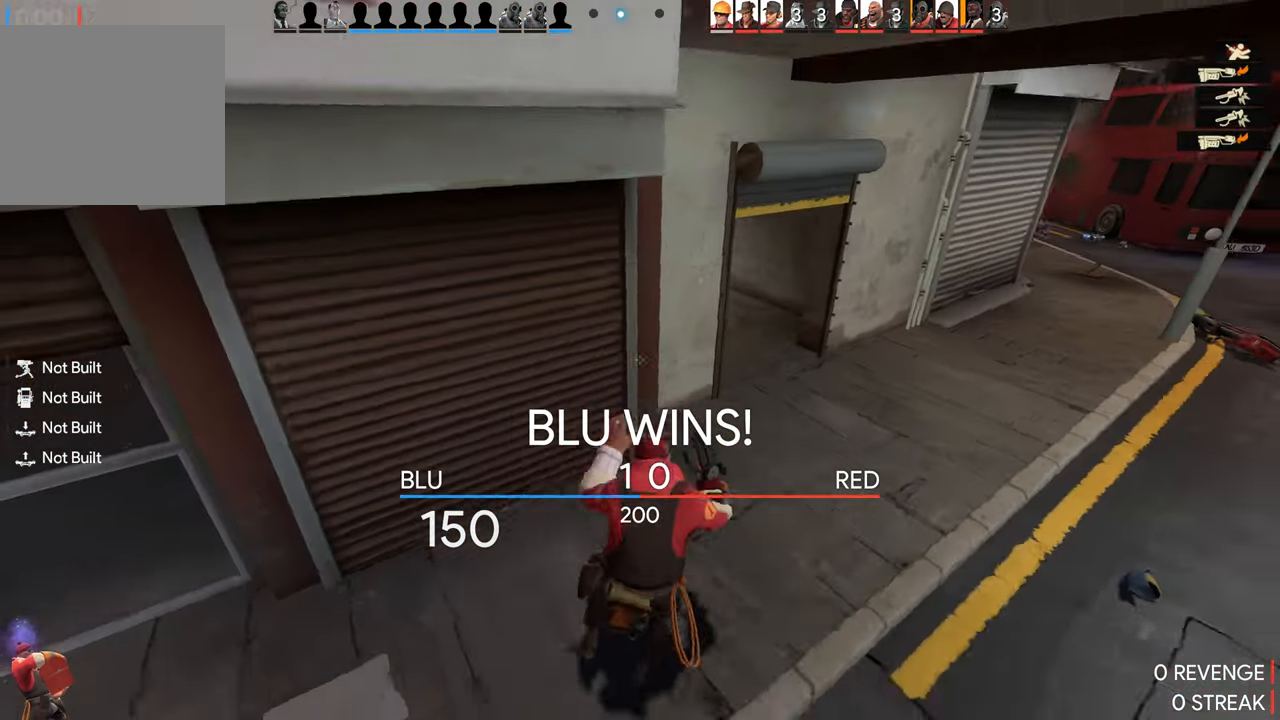
{"buttons": [], "left_stick": "up", "right_stick": "center", "events": [[100, "R2", "up"], [300, "left_stick", "up"]]}
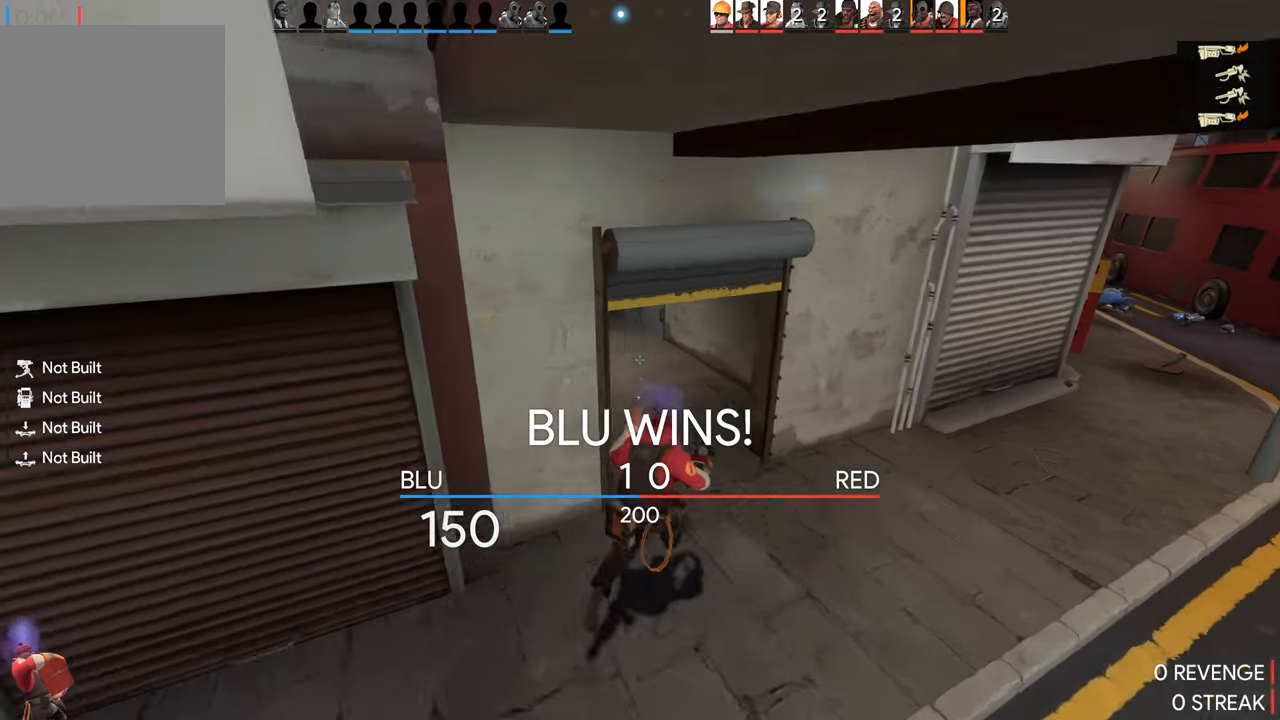
{"buttons": [], "left_stick": "up", "right_stick": "left", "events": [[250, "right_stick", "left"]]}
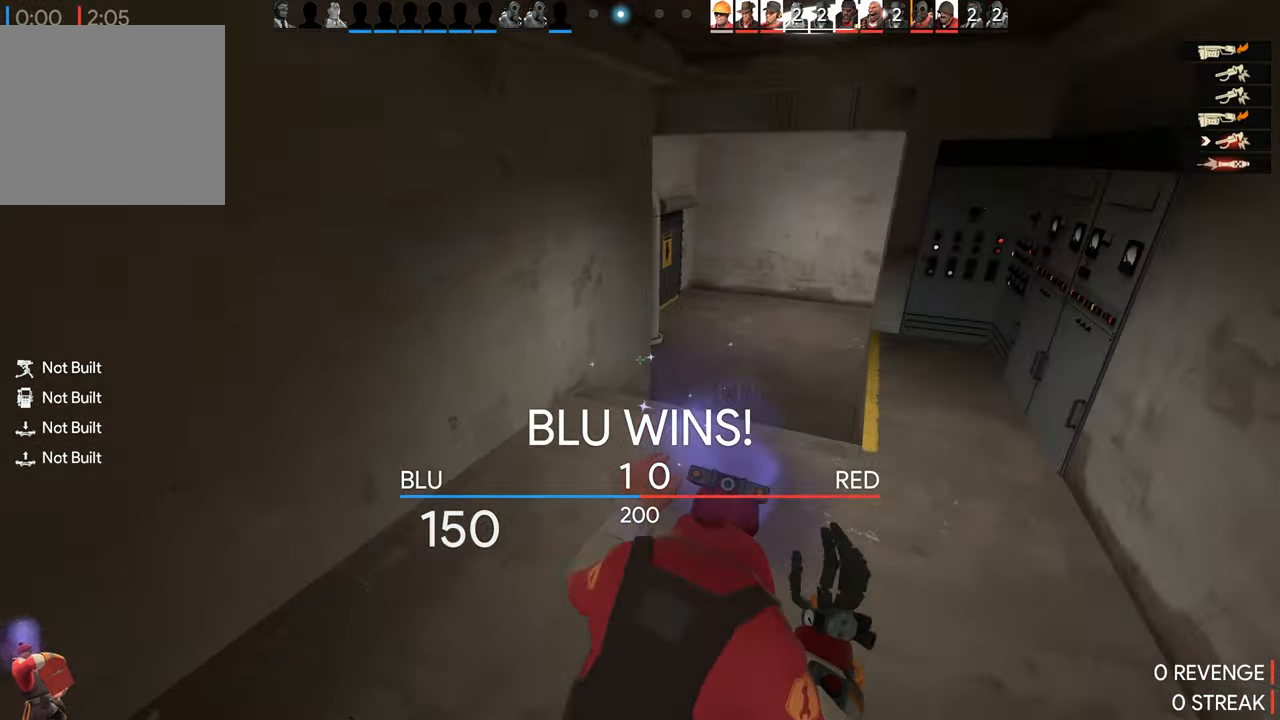
{"buttons": [], "left_stick": "right", "right_stick": "left", "events": [[17, "left_stick", "up-right"], [167, "right_stick", "center"], [267, "right_stick", "left"], [417, "left_stick", "right"]]}